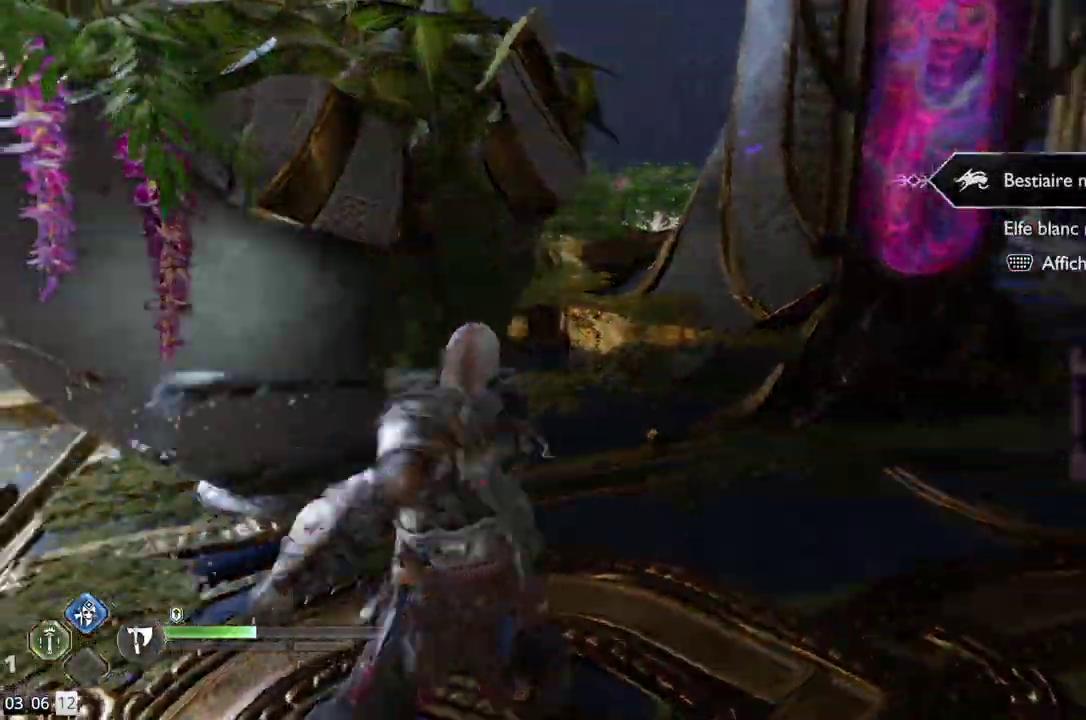
Gameplay with a controller (PlayStation layout); each line is a JSON object with the inputs held at the frame after it. "events" lists button and stick changes between this image and that frame as [ms after this image, input, new state], when the widget could be followed in between. Not read: R1.
{"buttons": [], "left_stick": "right", "right_stick": "right", "events": [[50, "right_stick", "right"], [300, "left_stick", "right"]]}
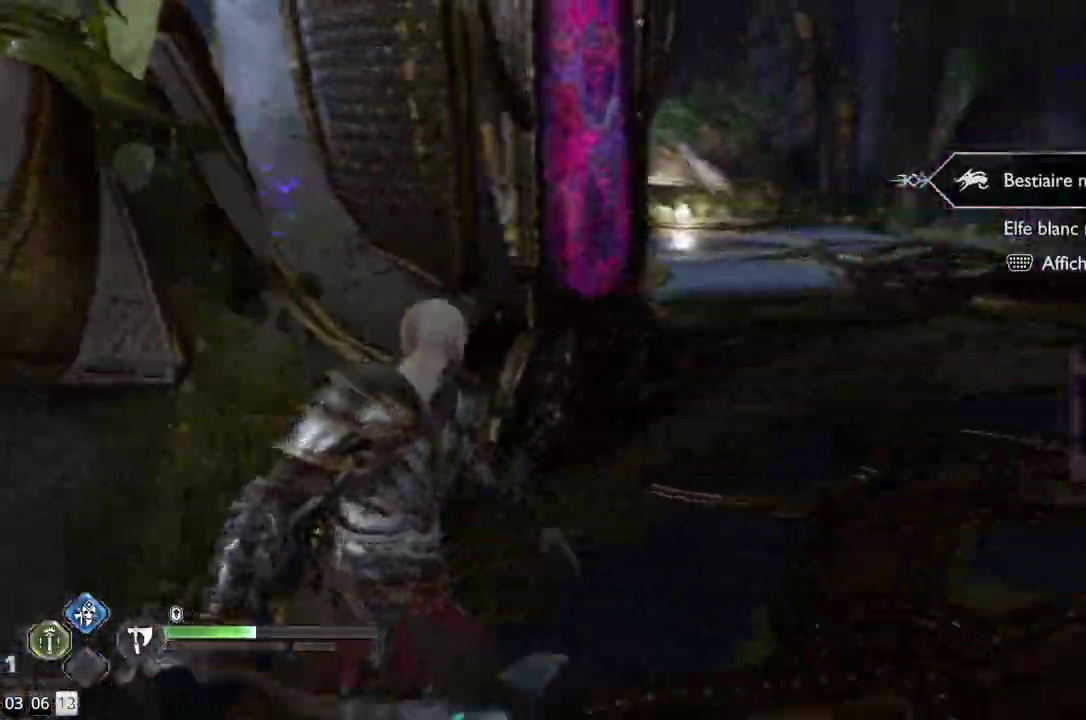
{"buttons": [], "left_stick": "up", "right_stick": "right", "events": [[33, "left_stick", "up-right"], [133, "L3", "down"], [133, "right_stick", "center"], [250, "L3", "up"], [300, "right_stick", "right"], [500, "left_stick", "up"]]}
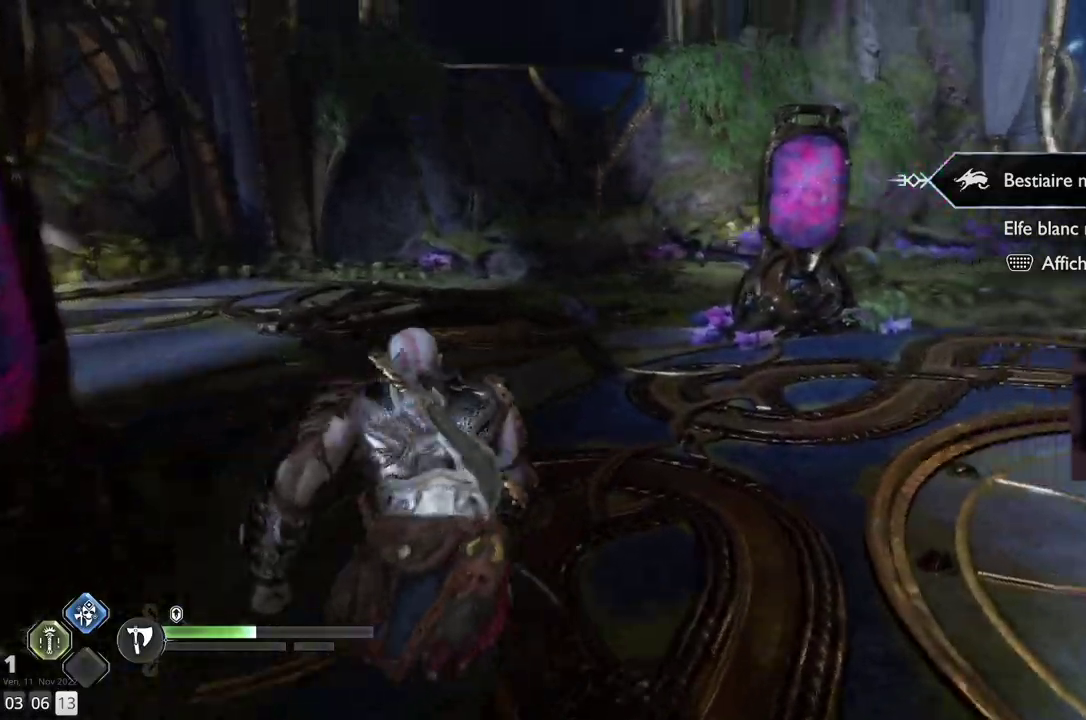
{"buttons": [], "left_stick": "down-right", "right_stick": "left", "events": [[83, "right_stick", "center"], [150, "right_stick", "left"], [167, "left_stick", "center"], [283, "left_stick", "down-right"]]}
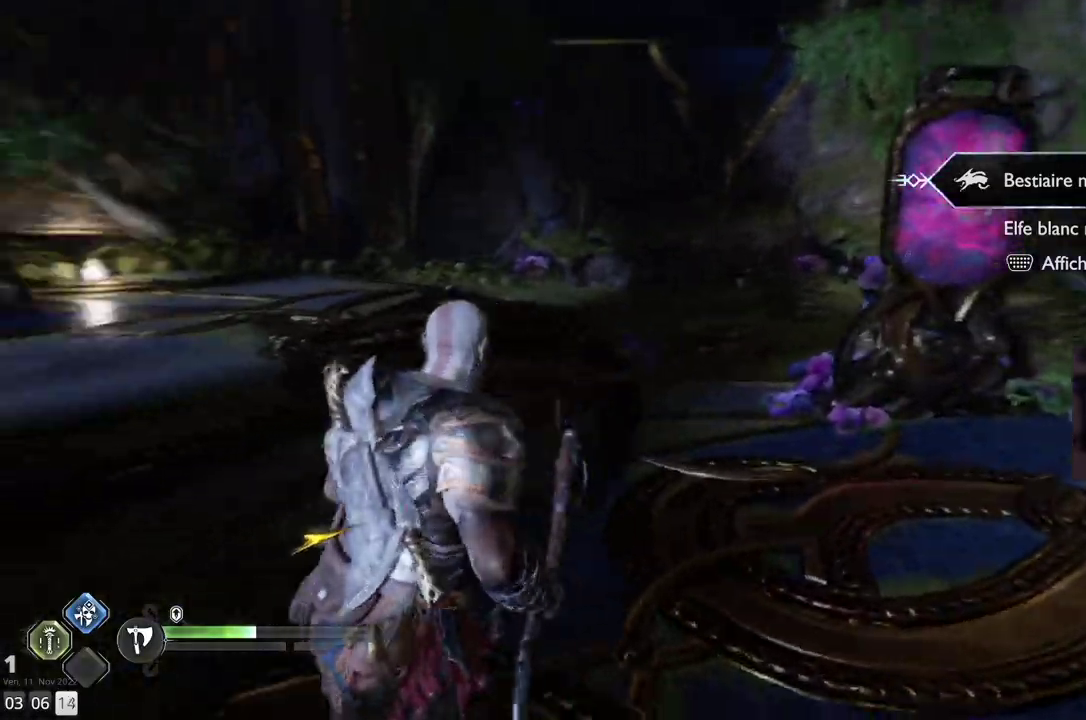
{"buttons": [], "left_stick": "up-right", "right_stick": "left", "events": [[67, "R3", "down"], [167, "R3", "up"], [200, "left_stick", "right"], [317, "left_stick", "up-right"]]}
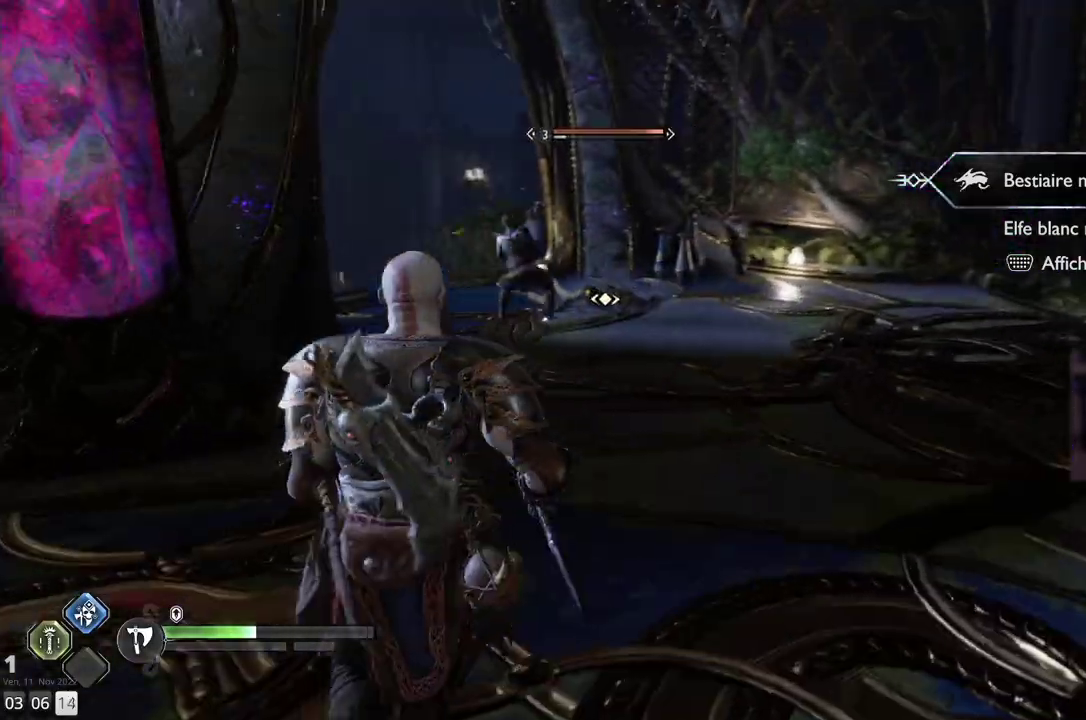
{"buttons": [], "left_stick": "up-right", "right_stick": "center", "events": [[450, "right_stick", "center"]]}
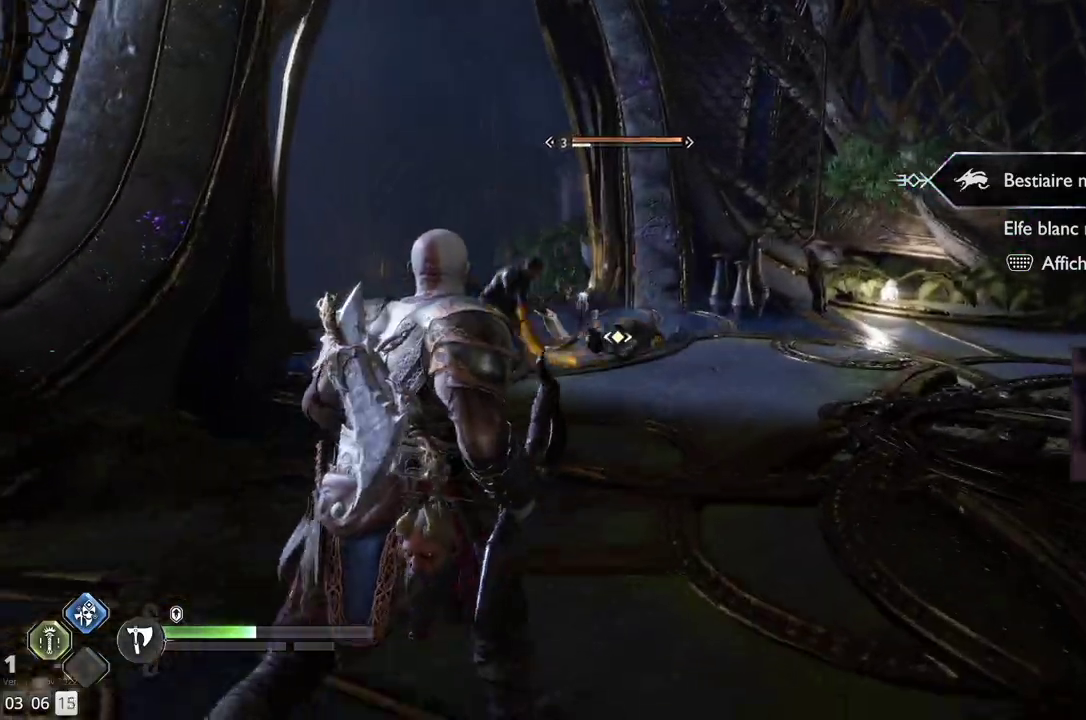
{"buttons": [], "left_stick": "up-right", "right_stick": "center", "events": [[150, "right_stick", "left"], [317, "right_stick", "center"]]}
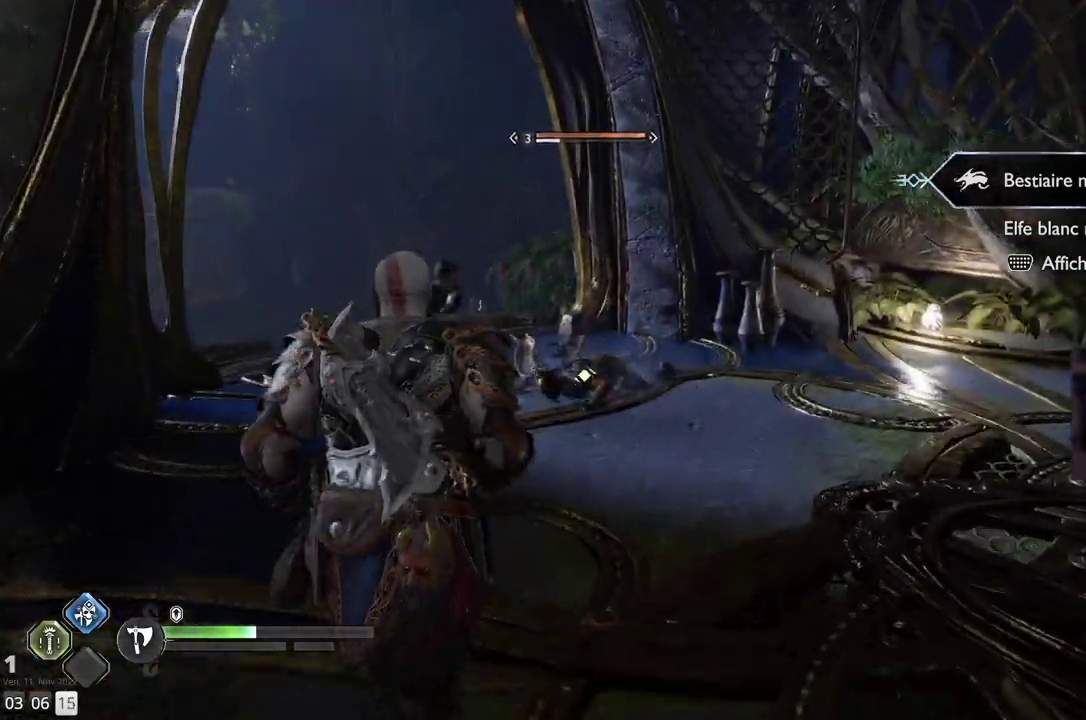
{"buttons": [], "left_stick": "up-right", "right_stick": "down-left", "events": [[167, "right_stick", "down-left"]]}
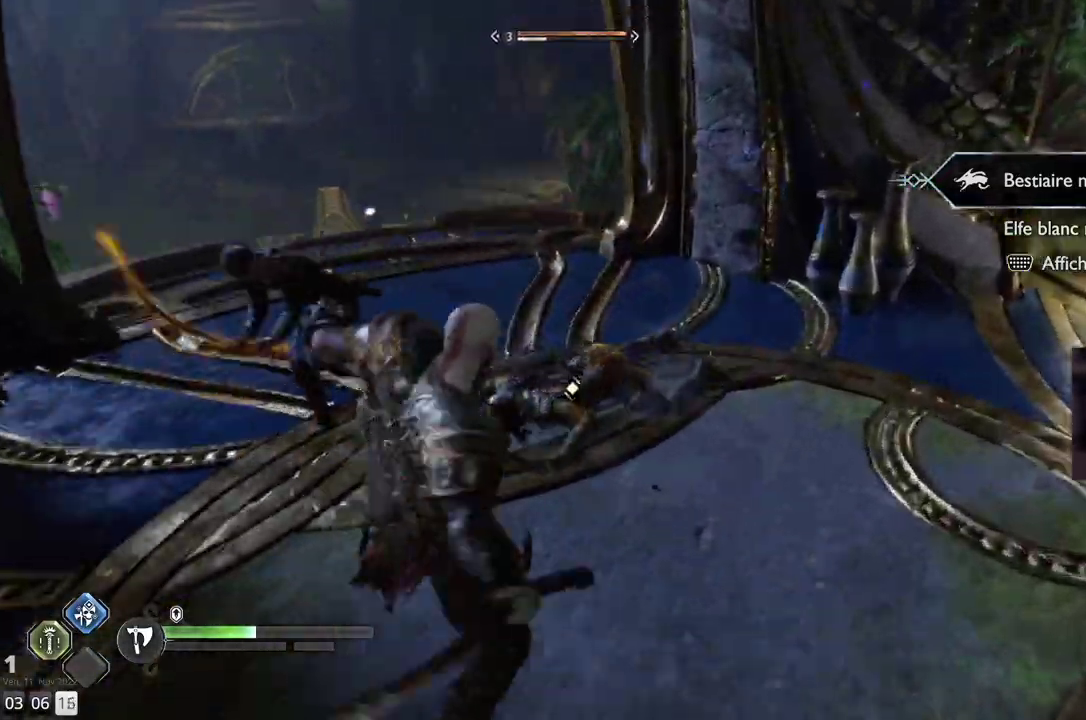
{"buttons": ["R2"], "left_stick": "up-right", "right_stick": "center", "events": [[233, "right_stick", "center"], [383, "R2", "down"]]}
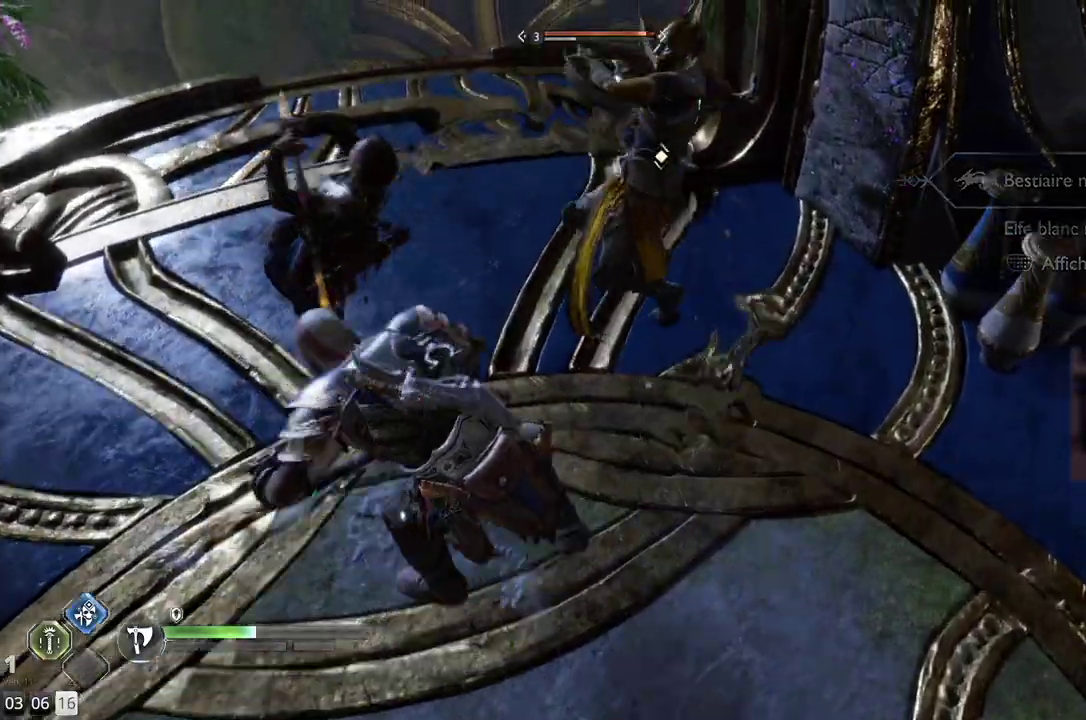
{"buttons": ["R2"], "left_stick": "up-right", "right_stick": "center", "events": []}
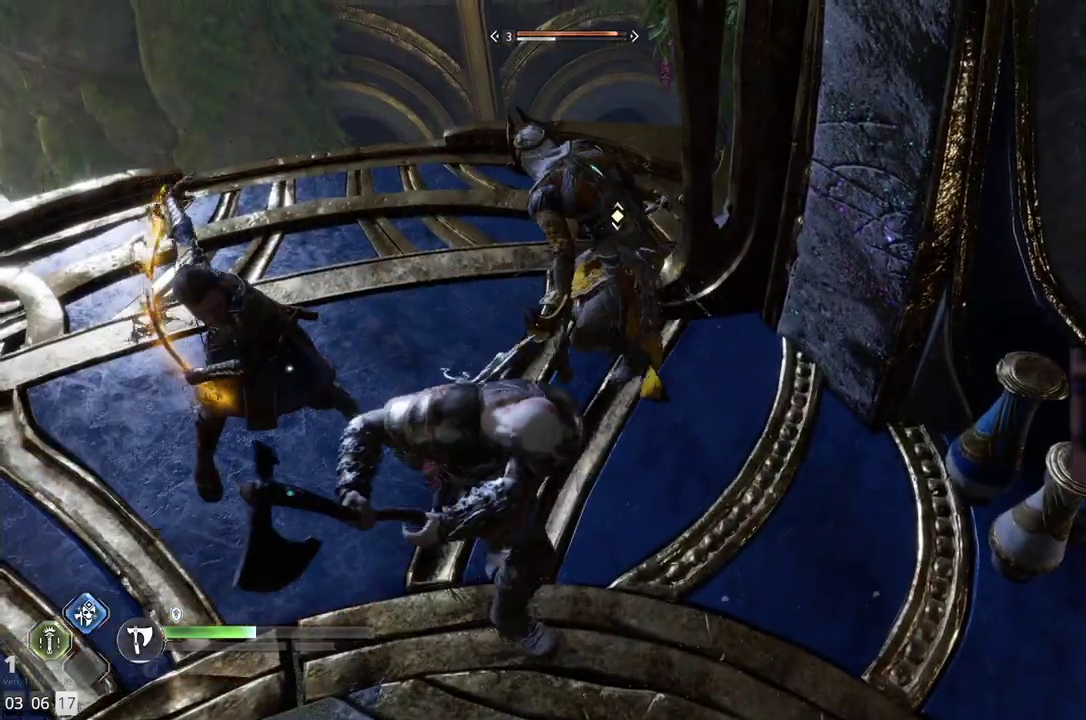
{"buttons": ["R2"], "left_stick": "up-right", "right_stick": "center", "events": []}
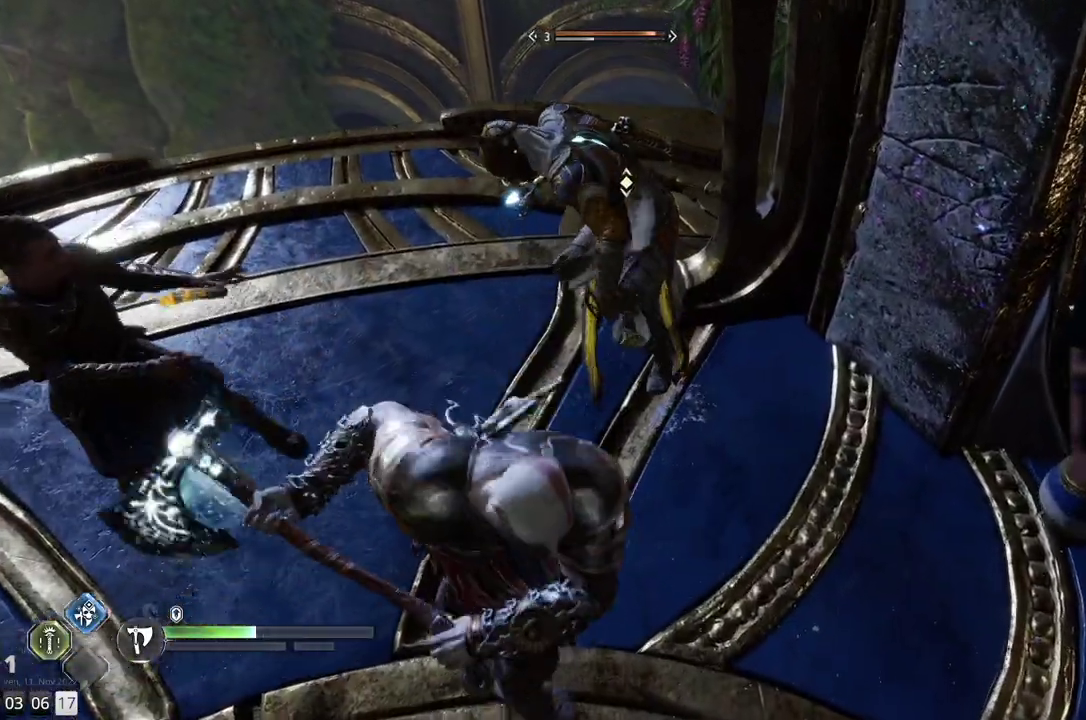
{"buttons": ["R2"], "left_stick": "up-right", "right_stick": "center", "events": []}
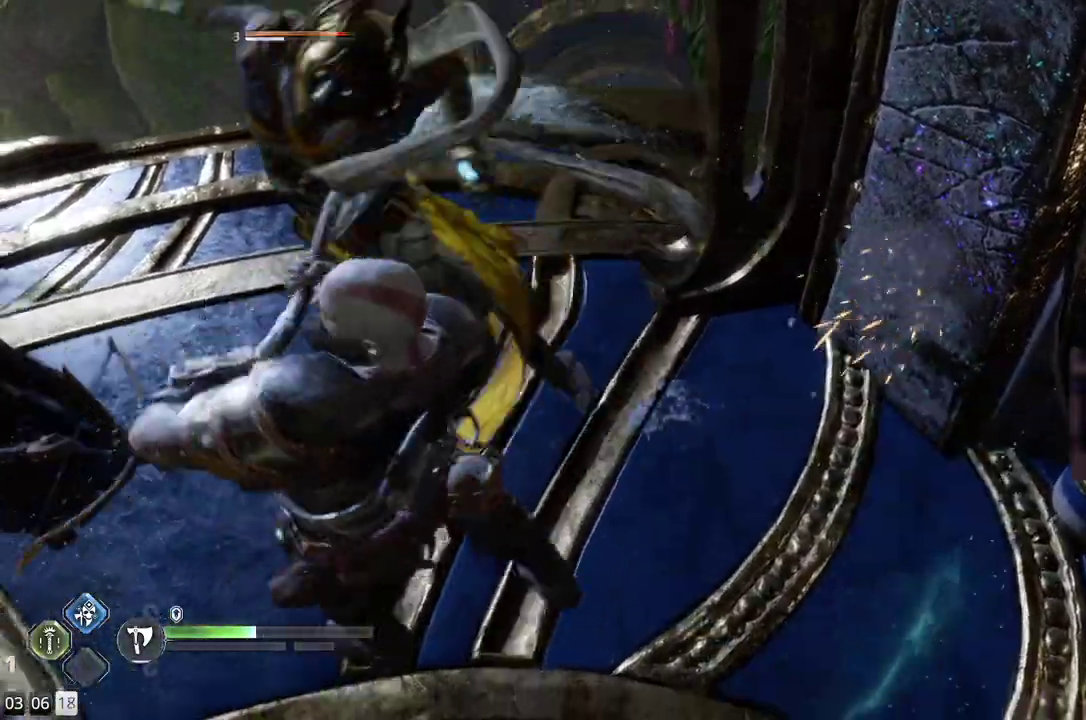
{"buttons": ["R2"], "left_stick": "left", "right_stick": "up-left", "events": [[50, "right_stick", "left"], [183, "left_stick", "up"], [317, "left_stick", "down-left"], [317, "right_stick", "center"], [500, "left_stick", "left"], [500, "right_stick", "up-left"]]}
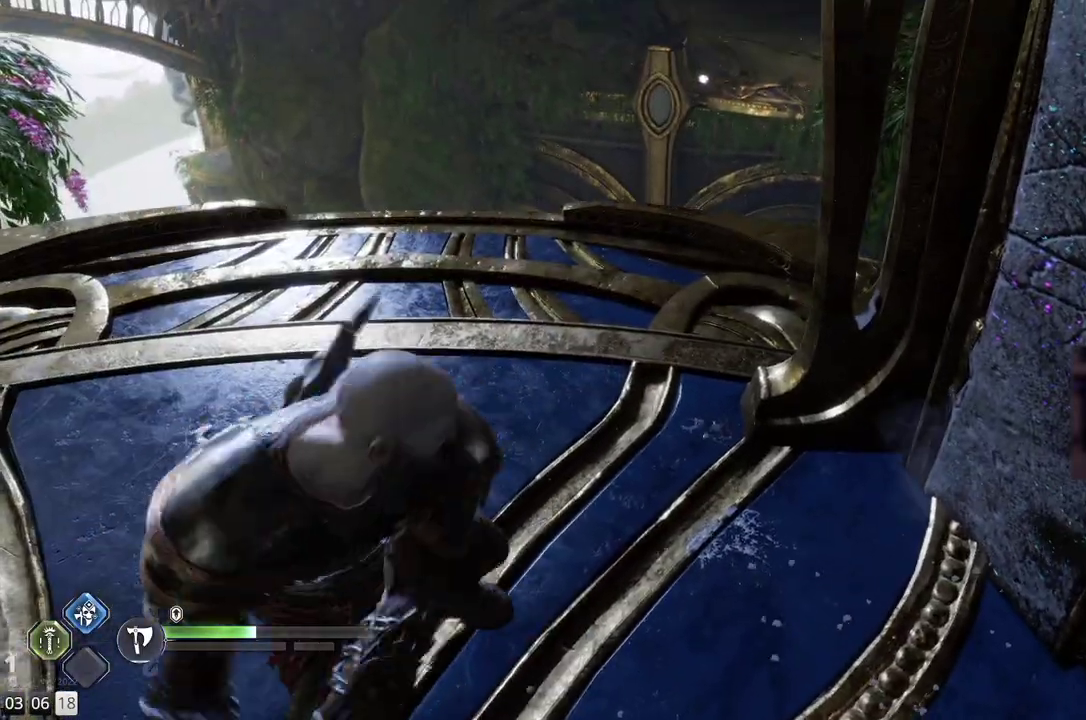
{"buttons": [], "left_stick": "center", "right_stick": "center", "events": [[117, "left_stick", "up-left"], [267, "R2", "up"], [350, "left_stick", "center"], [350, "right_stick", "center"]]}
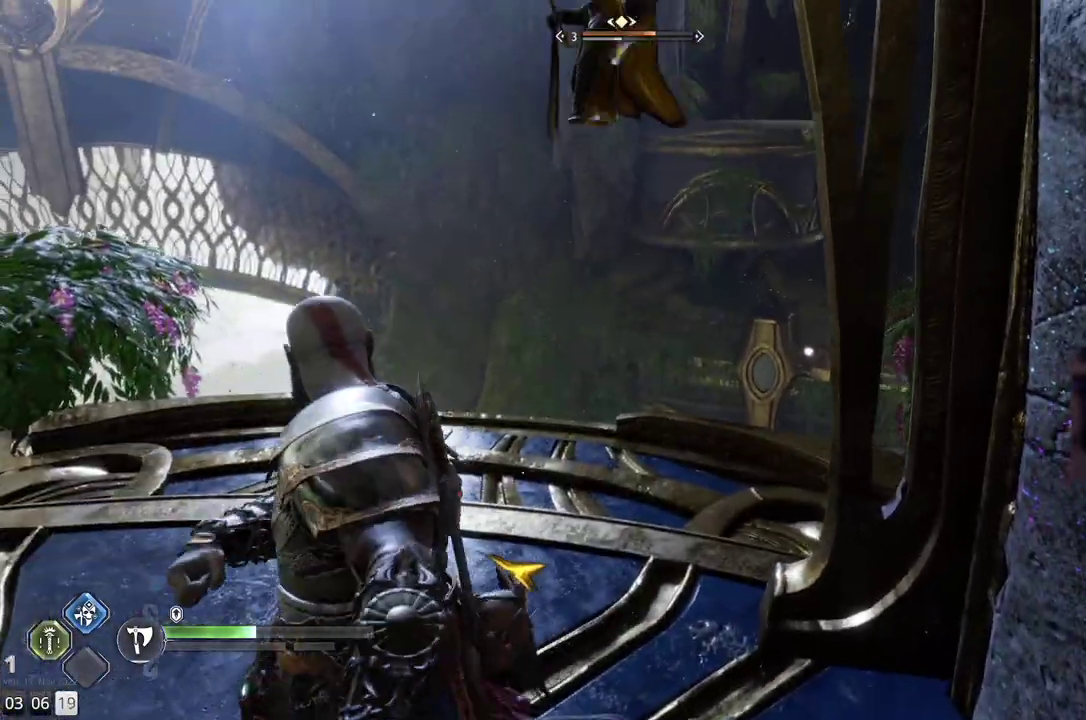
{"buttons": [], "left_stick": "down", "right_stick": "left", "events": [[300, "left_stick", "down"], [467, "right_stick", "left"]]}
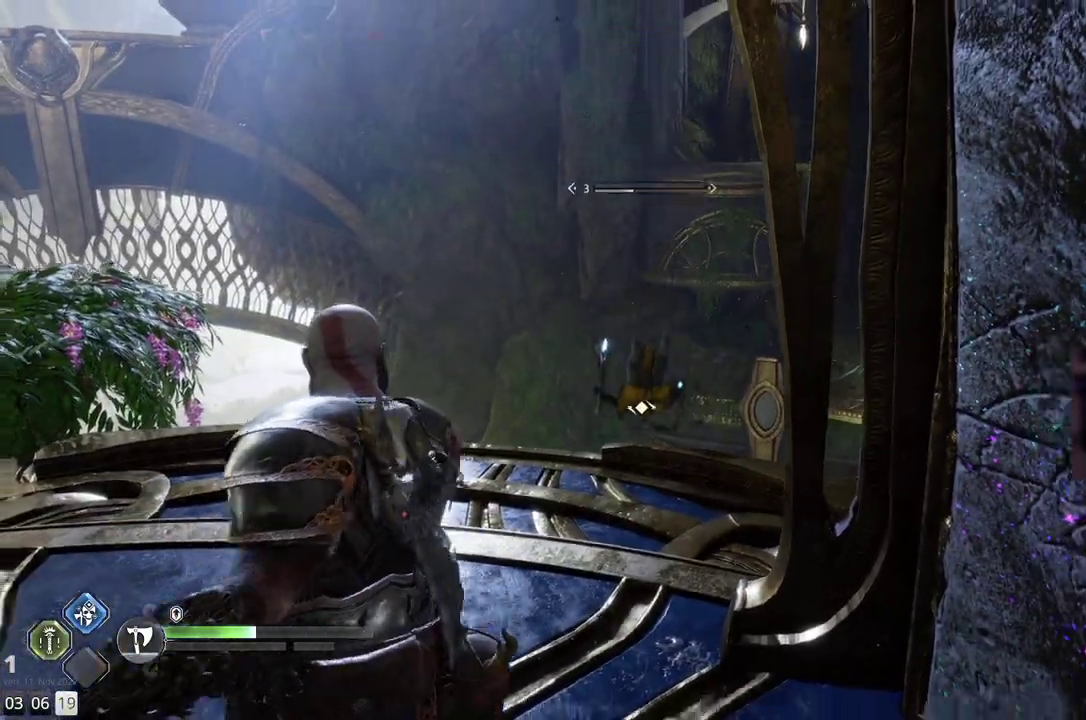
{"buttons": [], "left_stick": "down", "right_stick": "left", "events": []}